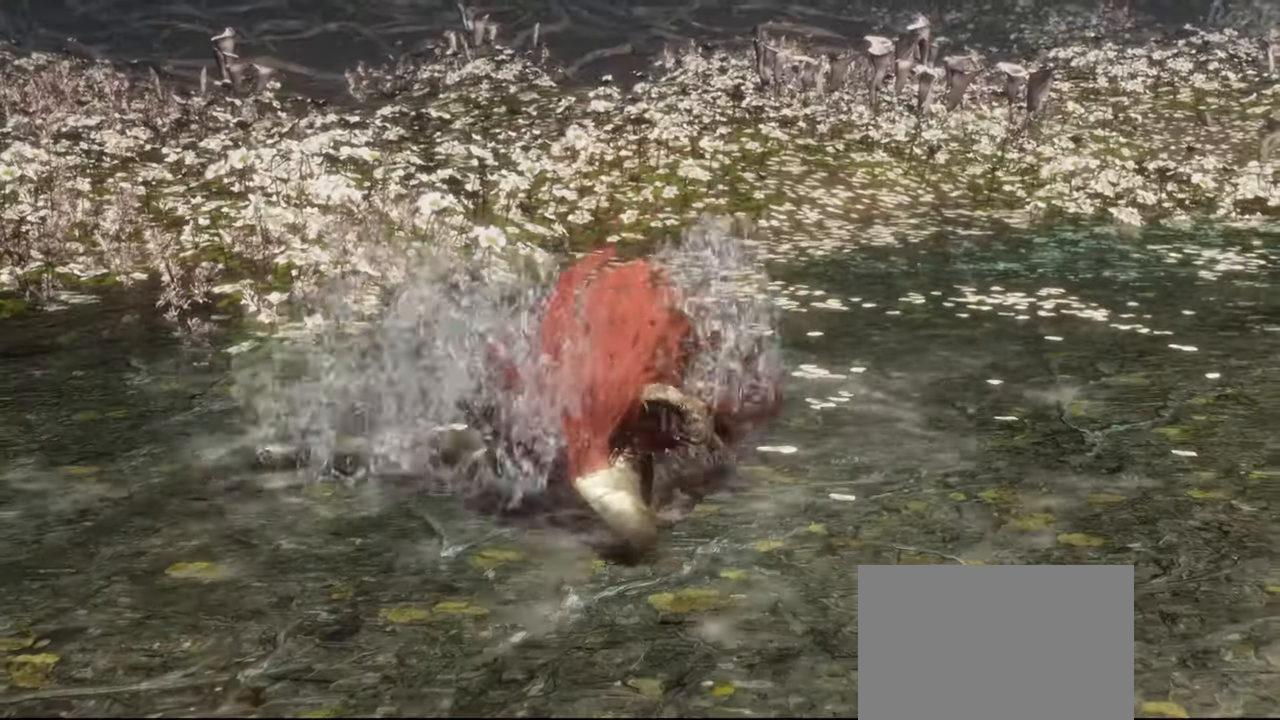
Gameplay with a controller (PlayStation layout); each line is a JSON object with the inputs held at the frame after it. "events" lists button and stick changes between this image and that frame as [ms after this image, input, new state], when the widget could be followed in between. Not read: R1.
{"buttons": [], "left_stick": "center", "right_stick": "center", "events": [[100, "R2", "up"]]}
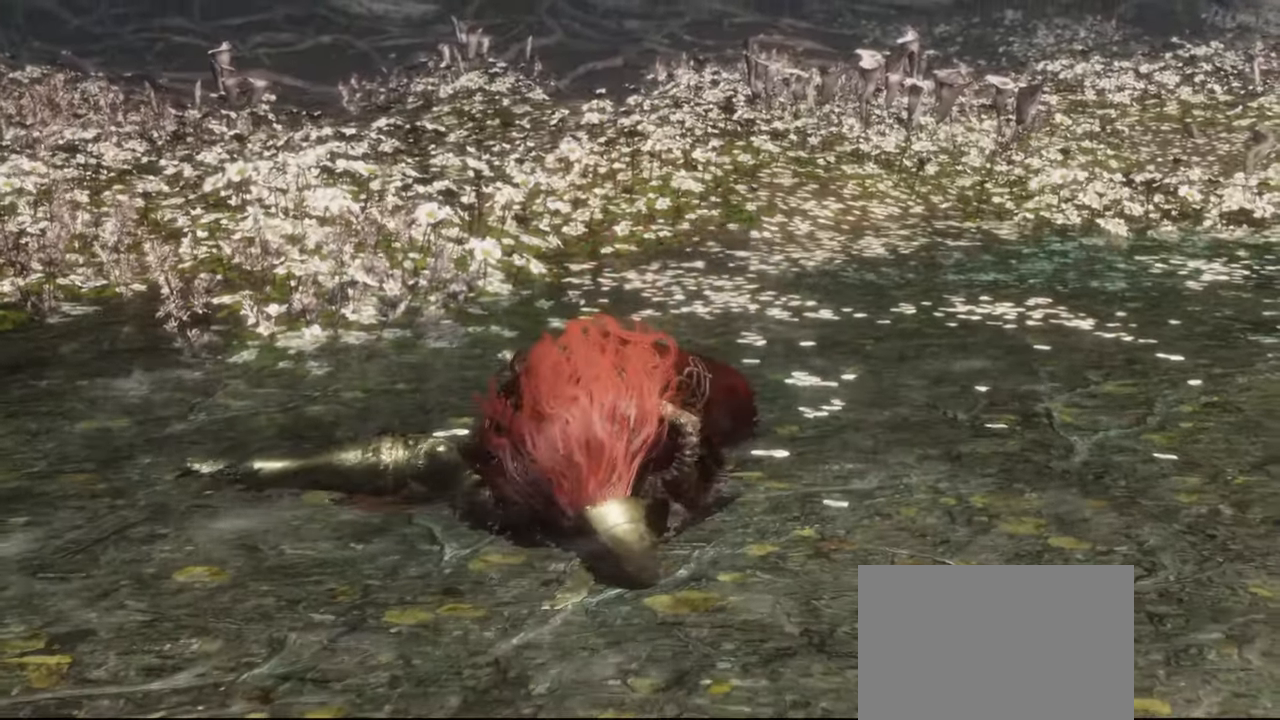
{"buttons": [], "left_stick": "center", "right_stick": "center", "events": []}
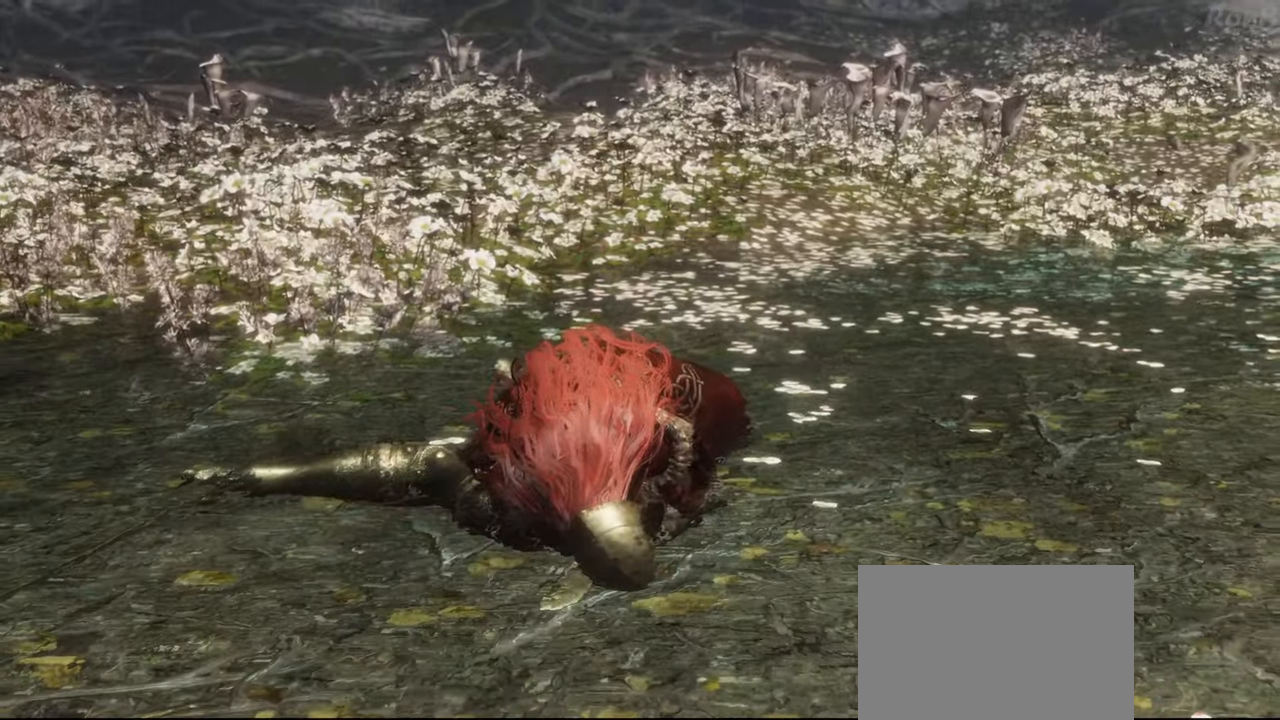
{"buttons": [], "left_stick": "center", "right_stick": "center", "events": []}
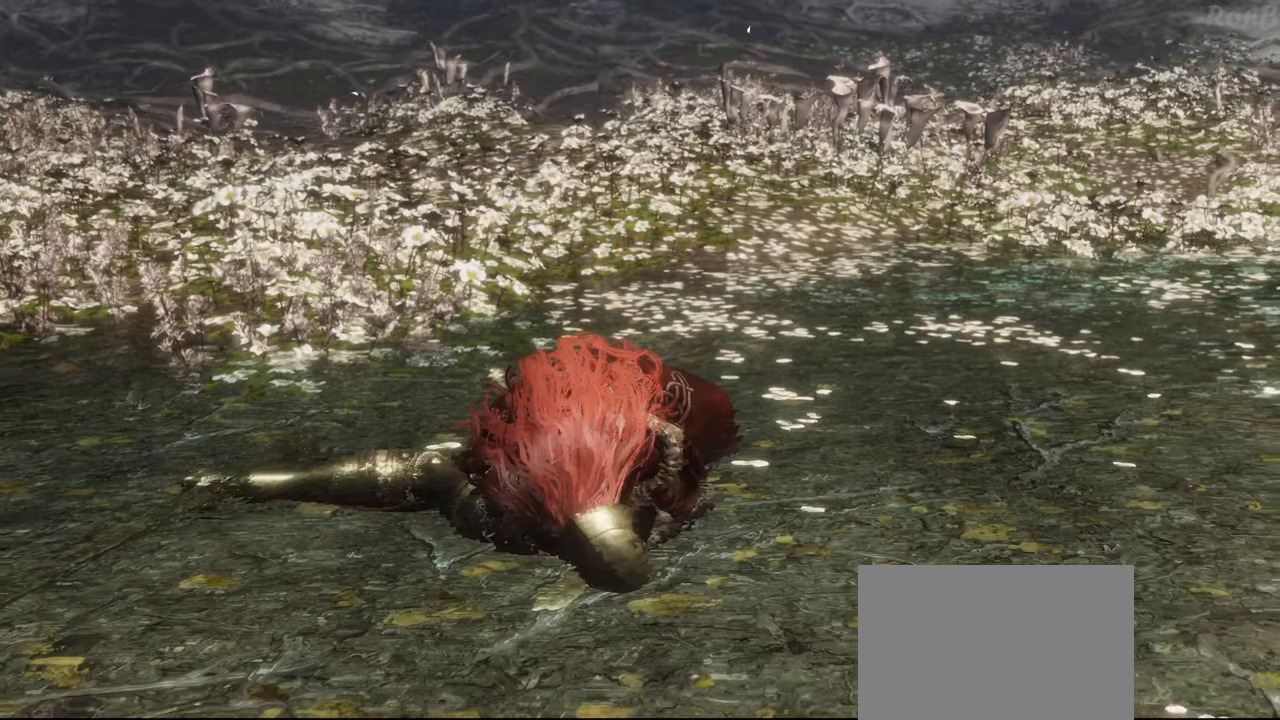
{"buttons": [], "left_stick": "center", "right_stick": "center", "events": []}
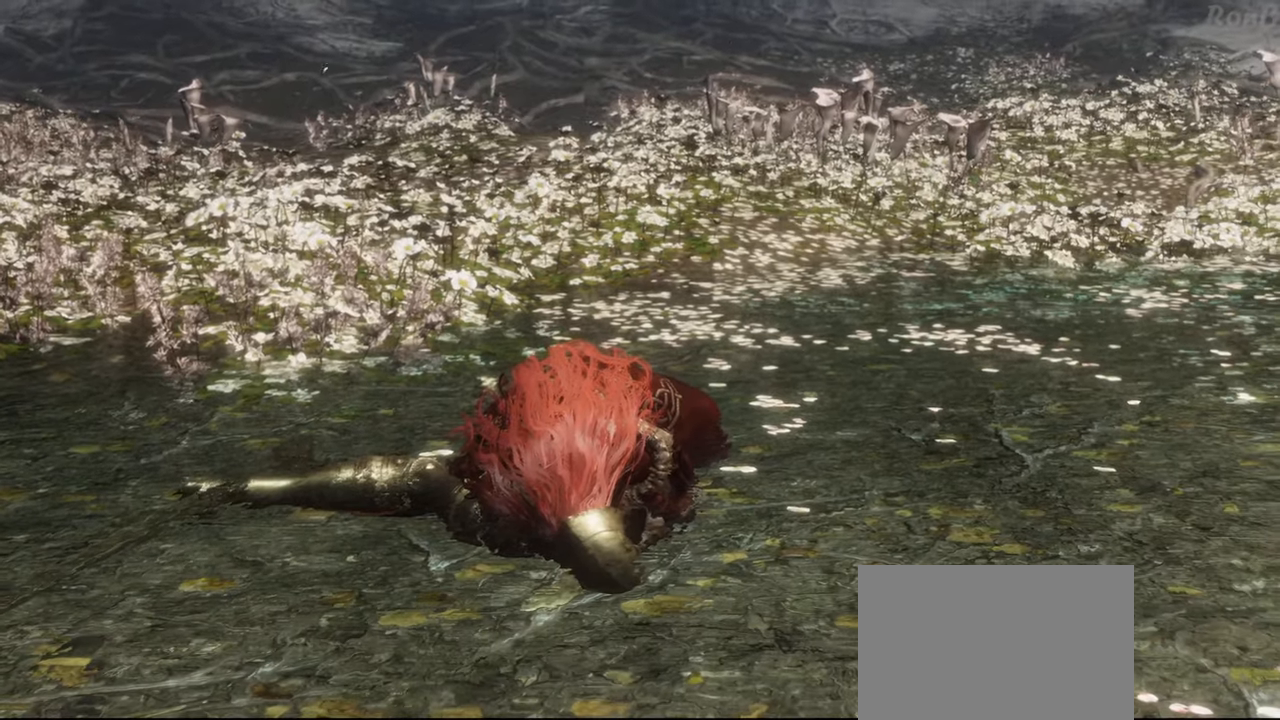
{"buttons": [], "left_stick": "center", "right_stick": "center", "events": [[233, "R2", "down"], [300, "R2", "up"]]}
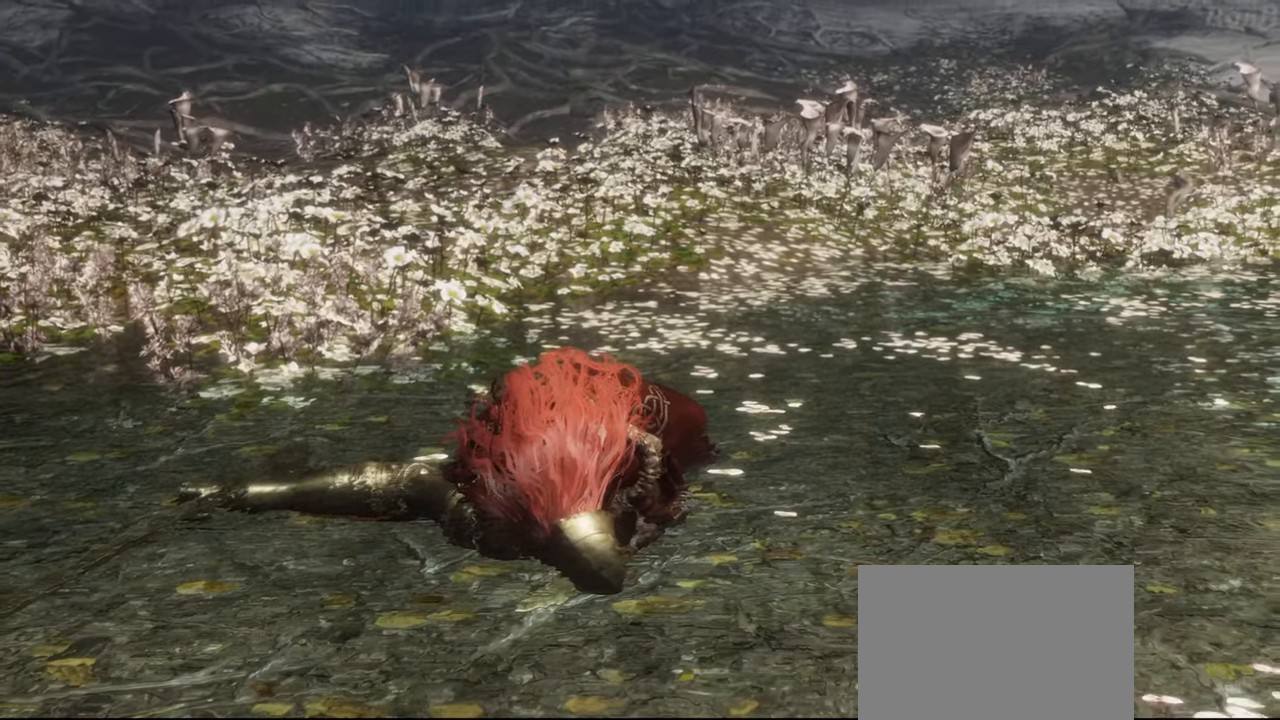
{"buttons": [], "left_stick": "center", "right_stick": "center", "events": []}
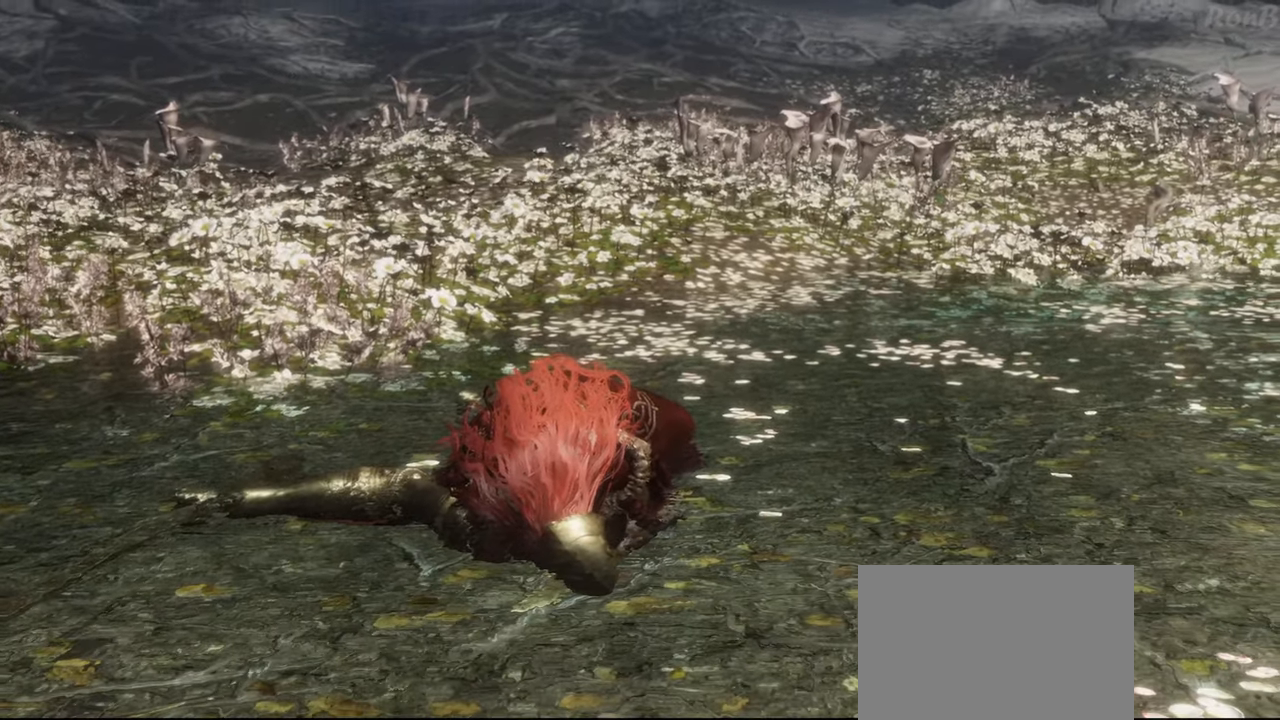
{"buttons": [], "left_stick": "center", "right_stick": "center", "events": [[67, "DPAD_DOWN", "down"], [217, "DPAD_DOWN", "up"]]}
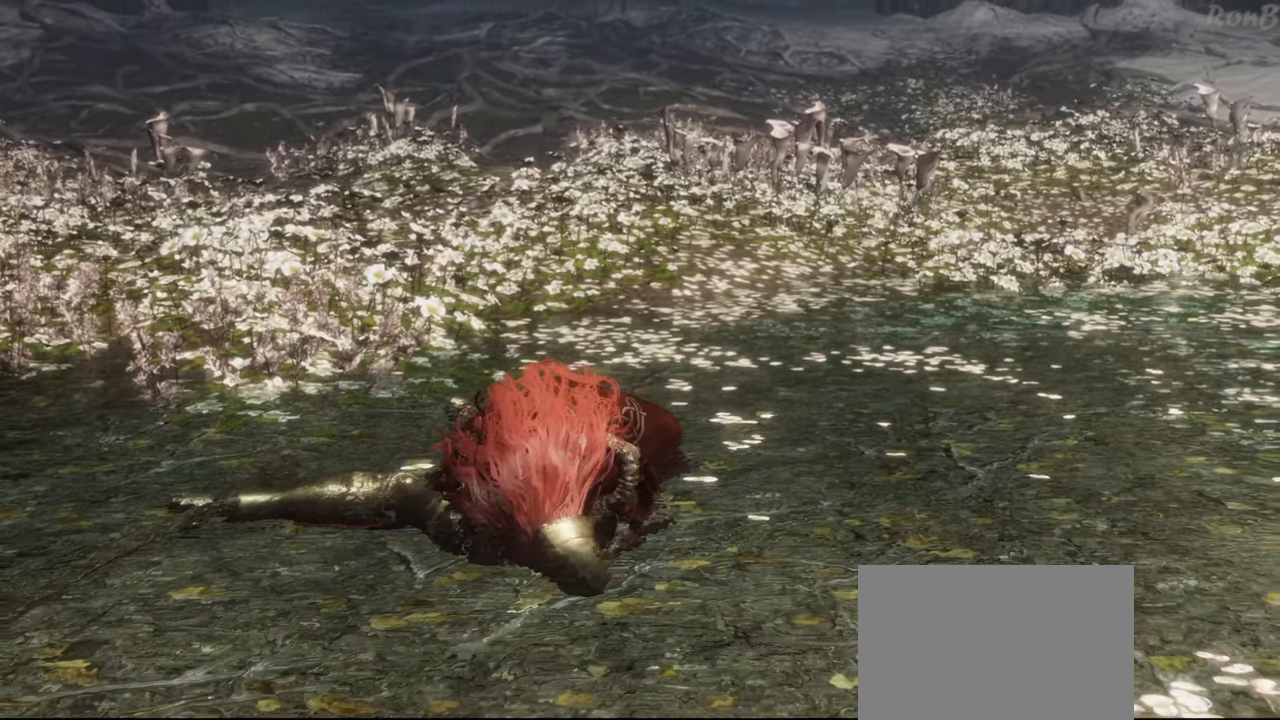
{"buttons": [], "left_stick": "center", "right_stick": "center", "events": []}
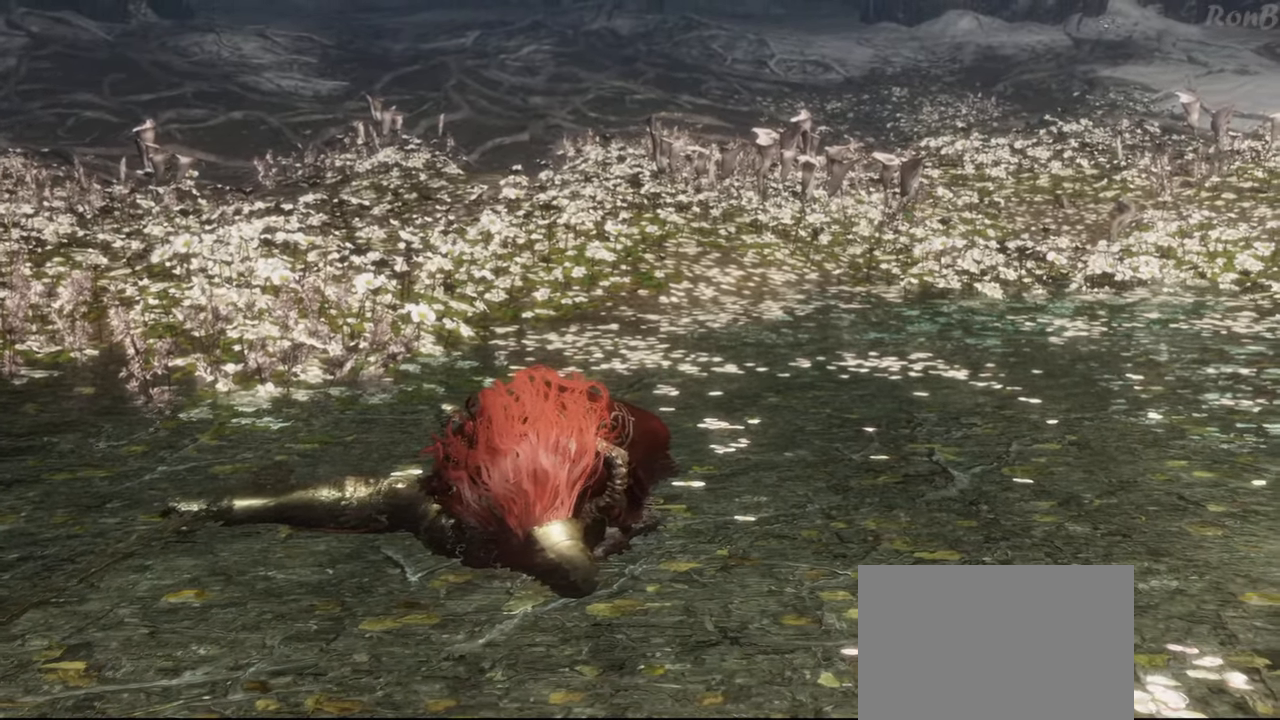
{"buttons": [], "left_stick": "center", "right_stick": "center", "events": []}
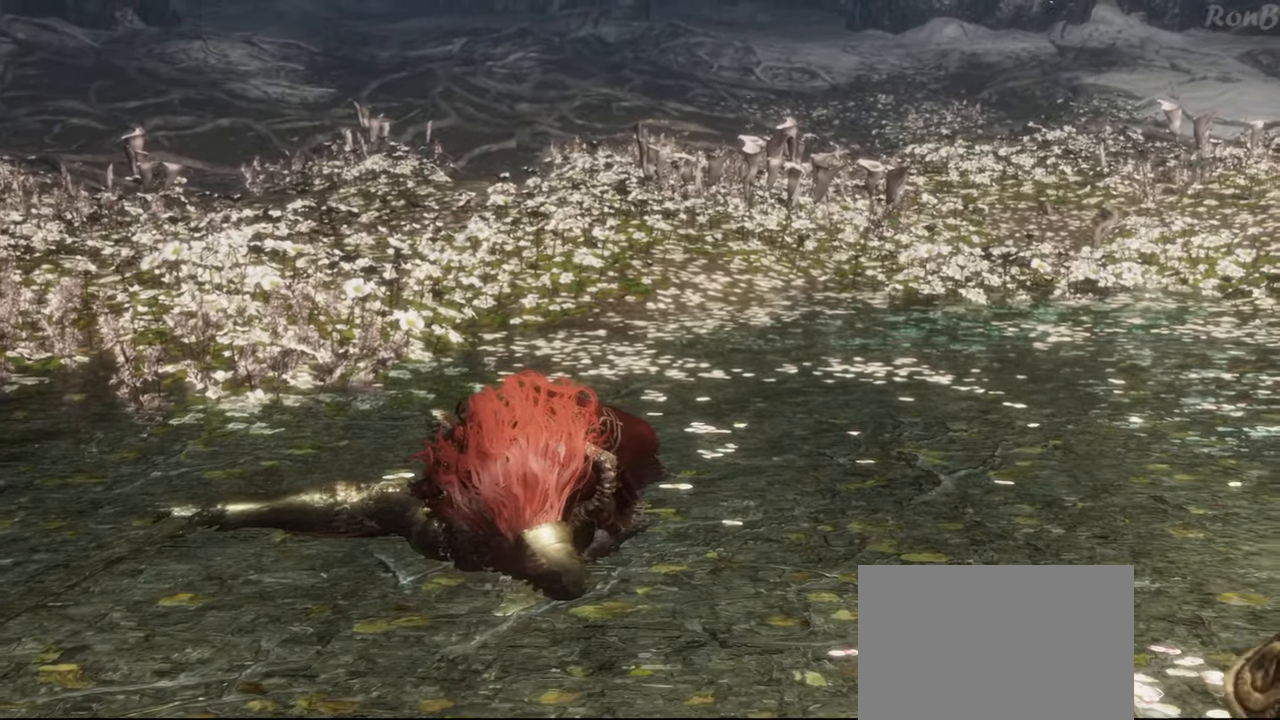
{"buttons": [], "left_stick": "center", "right_stick": "center"}
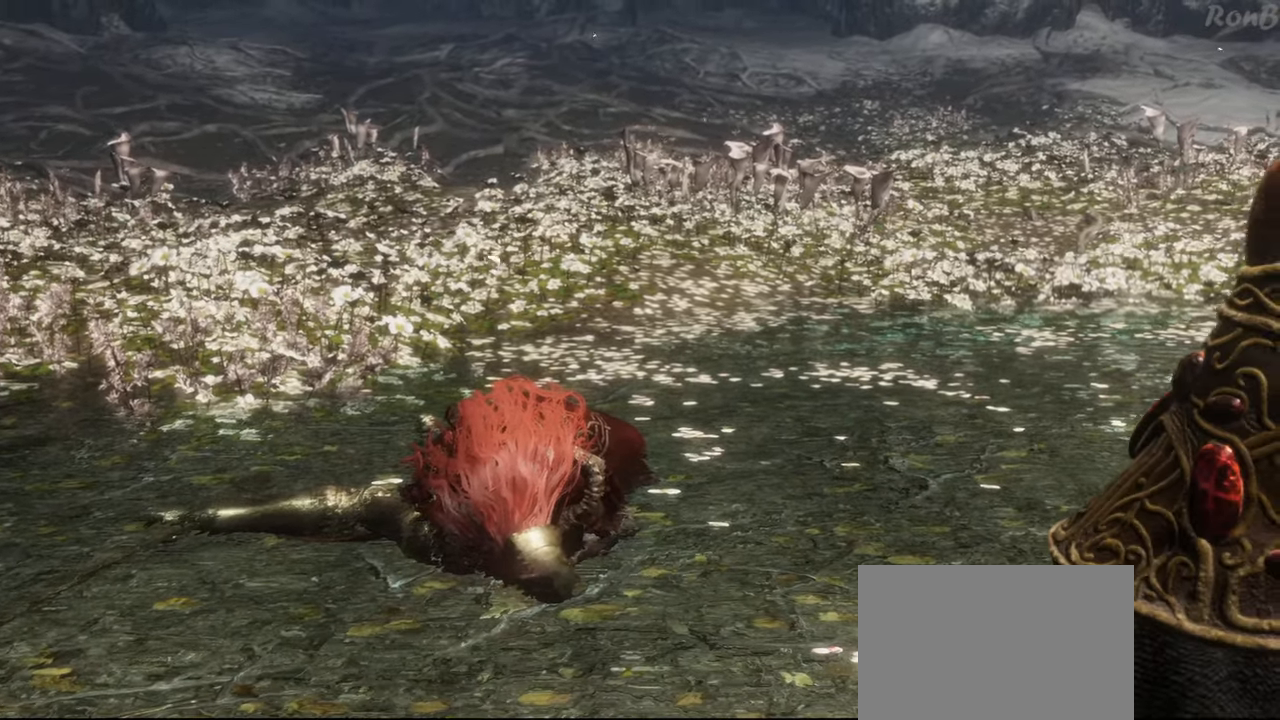
{"buttons": [], "left_stick": "center", "right_stick": "center", "events": [[267, "R2", "down"], [433, "R2", "up"]]}
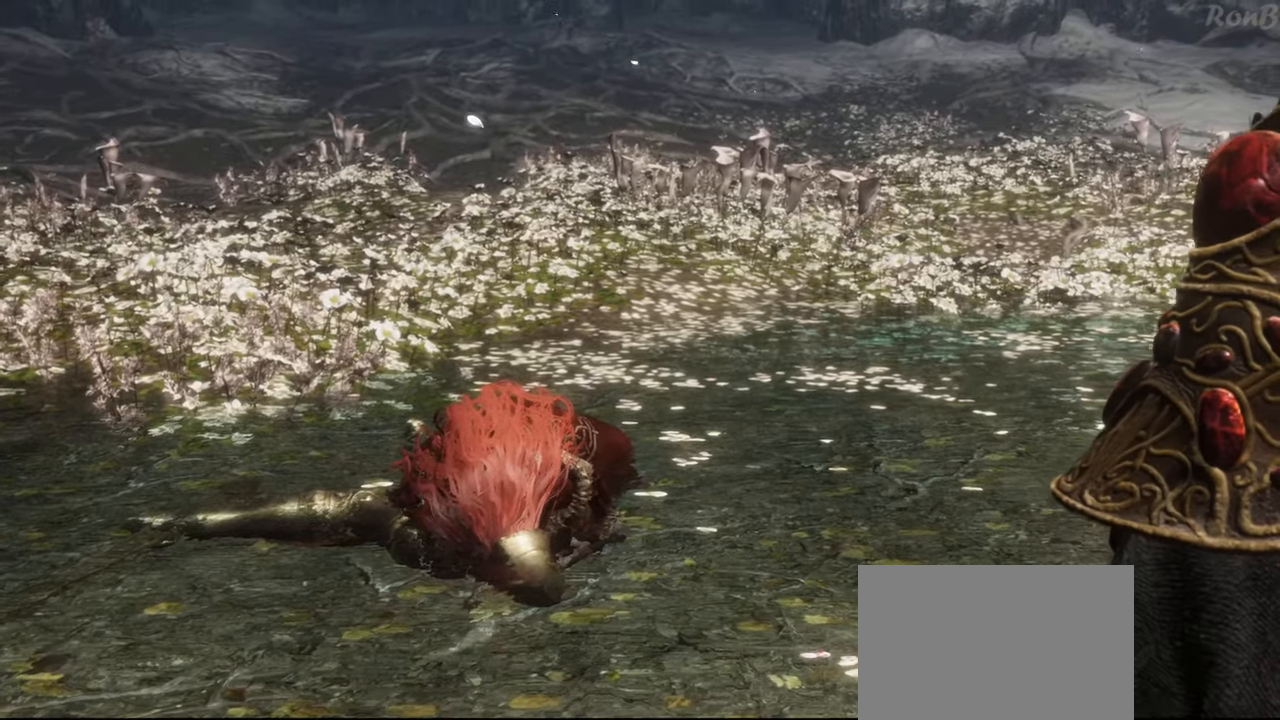
{"buttons": [], "left_stick": "center", "right_stick": "center", "events": [[67, "HOME", "down"], [133, "HOME", "up"]]}
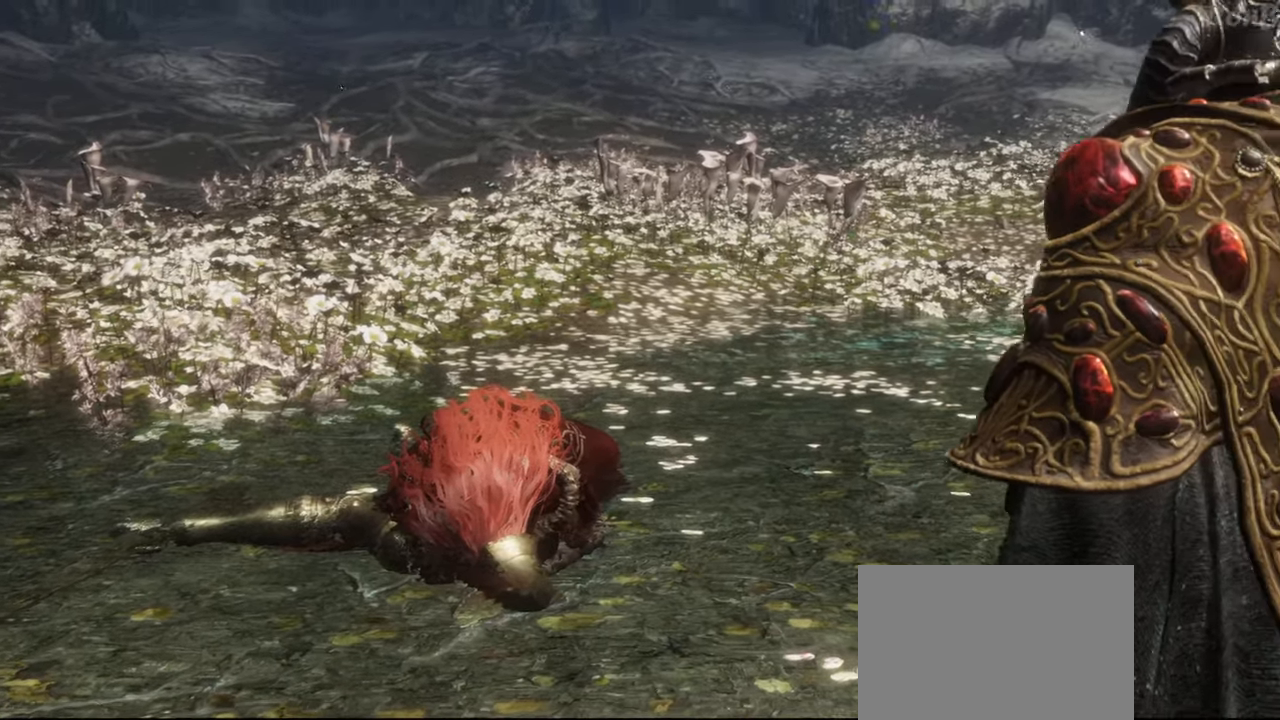
{"buttons": [], "left_stick": "center", "right_stick": "center", "events": []}
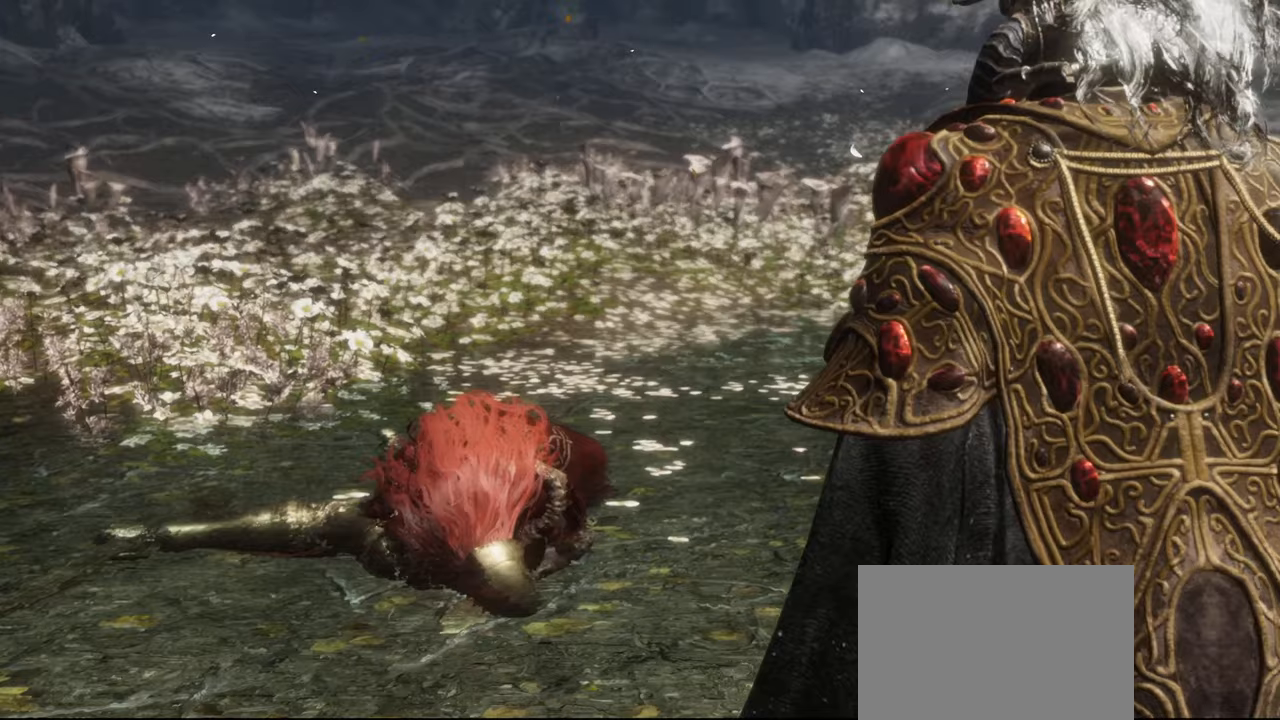
{"buttons": [], "left_stick": "center", "right_stick": "center", "events": []}
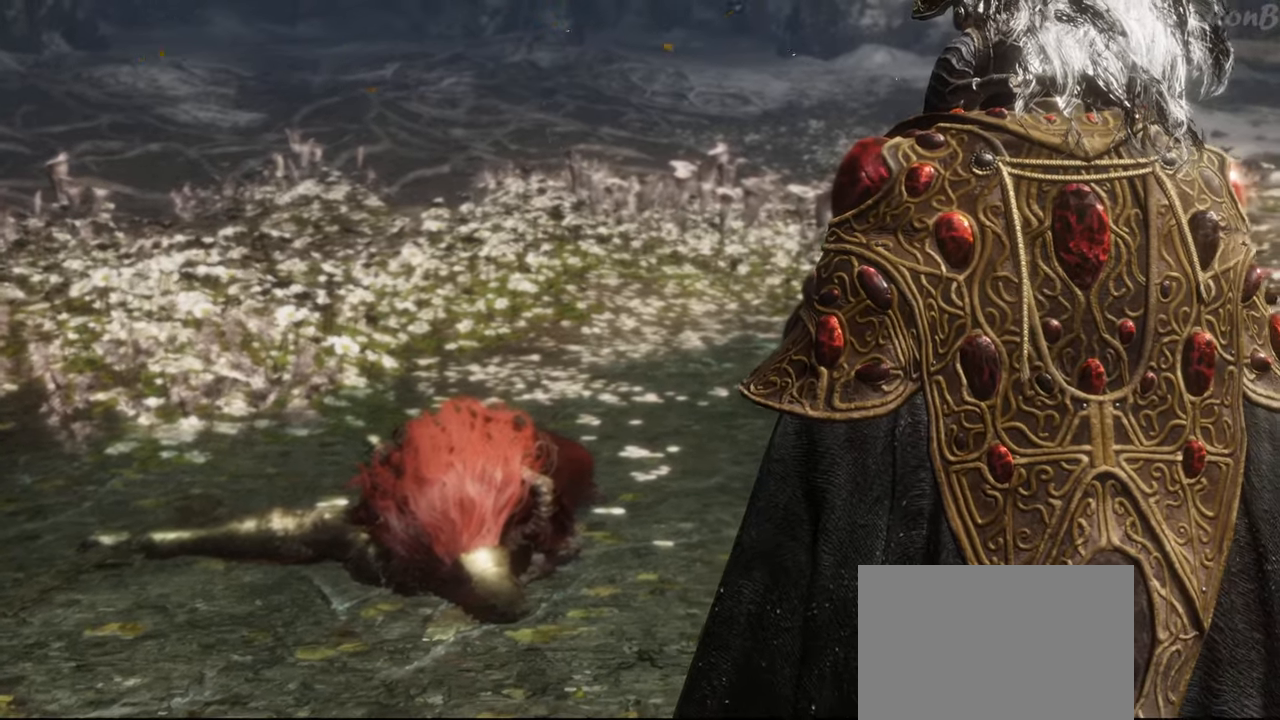
{"buttons": [], "left_stick": "center", "right_stick": "center", "events": []}
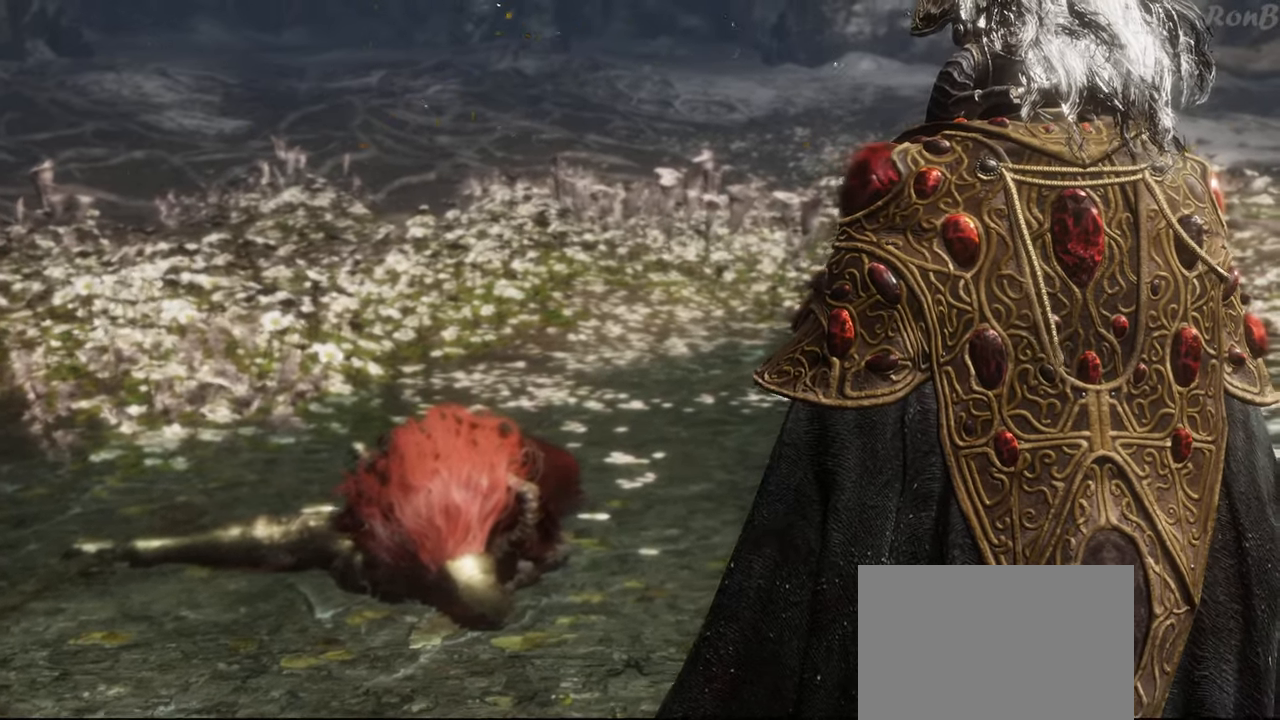
{"buttons": [], "left_stick": "center", "right_stick": "center", "events": []}